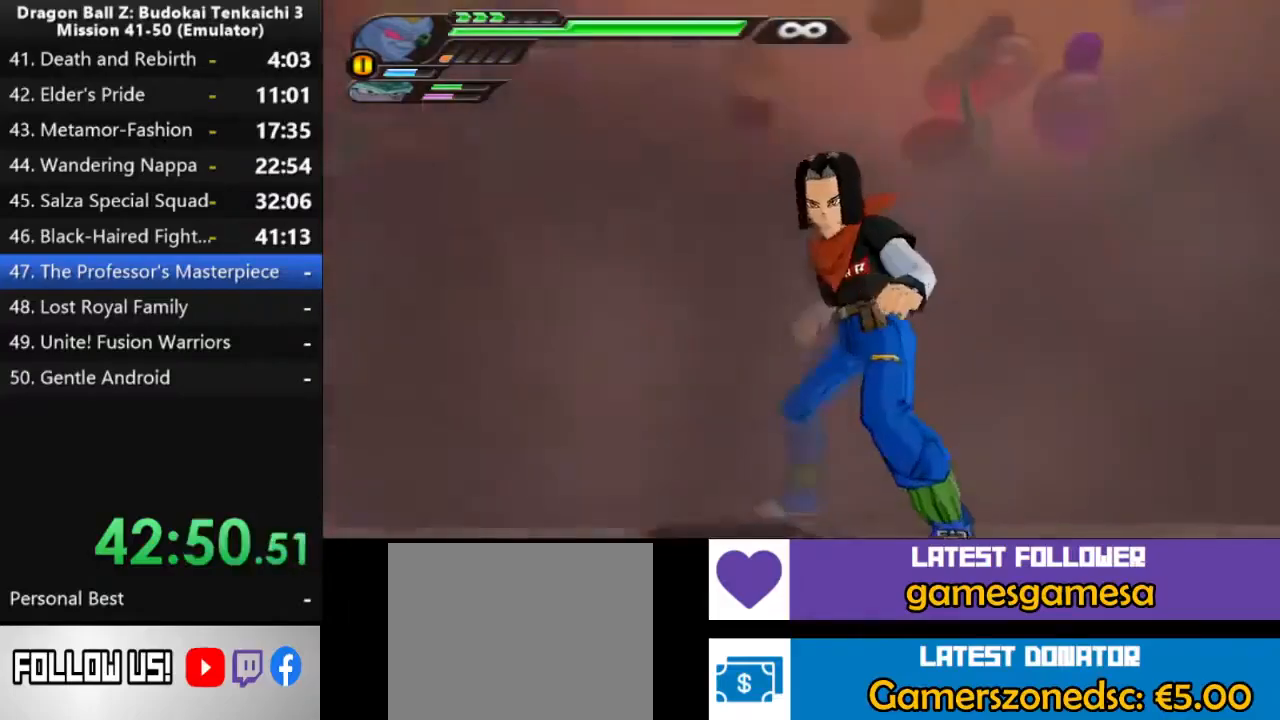
Gameplay with a controller (PlayStation layout); each line is a JSON object with the inputs held at the frame after it. "events" lists button and stick changes between this image and that frame as [ms after this image, input, new state], when the widget could be followed in between. Not read: CIRCLE CROSS DPAD_DOWN DPAD_UP L2 R2.
{"buttons": [], "left_stick": "center", "right_stick": "center", "events": []}
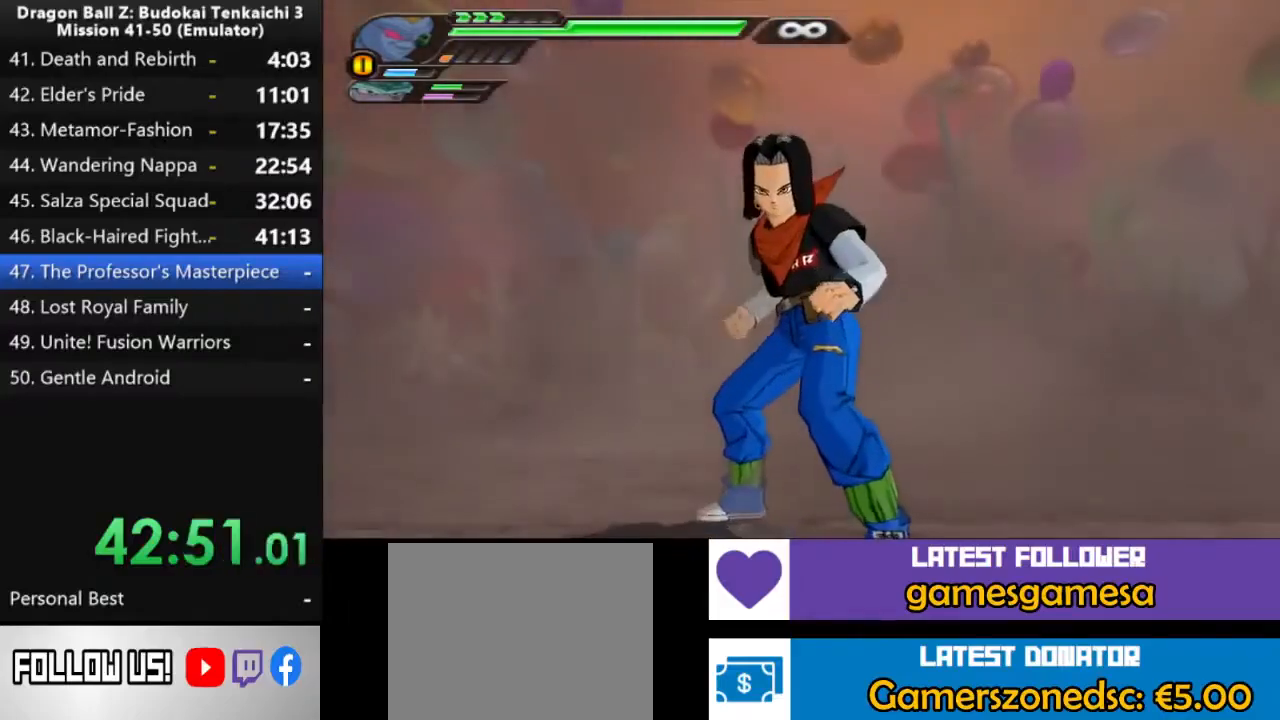
{"buttons": ["DPAD_LEFT"], "left_stick": "center", "right_stick": "center", "events": [[217, "DPAD_LEFT", "down"]]}
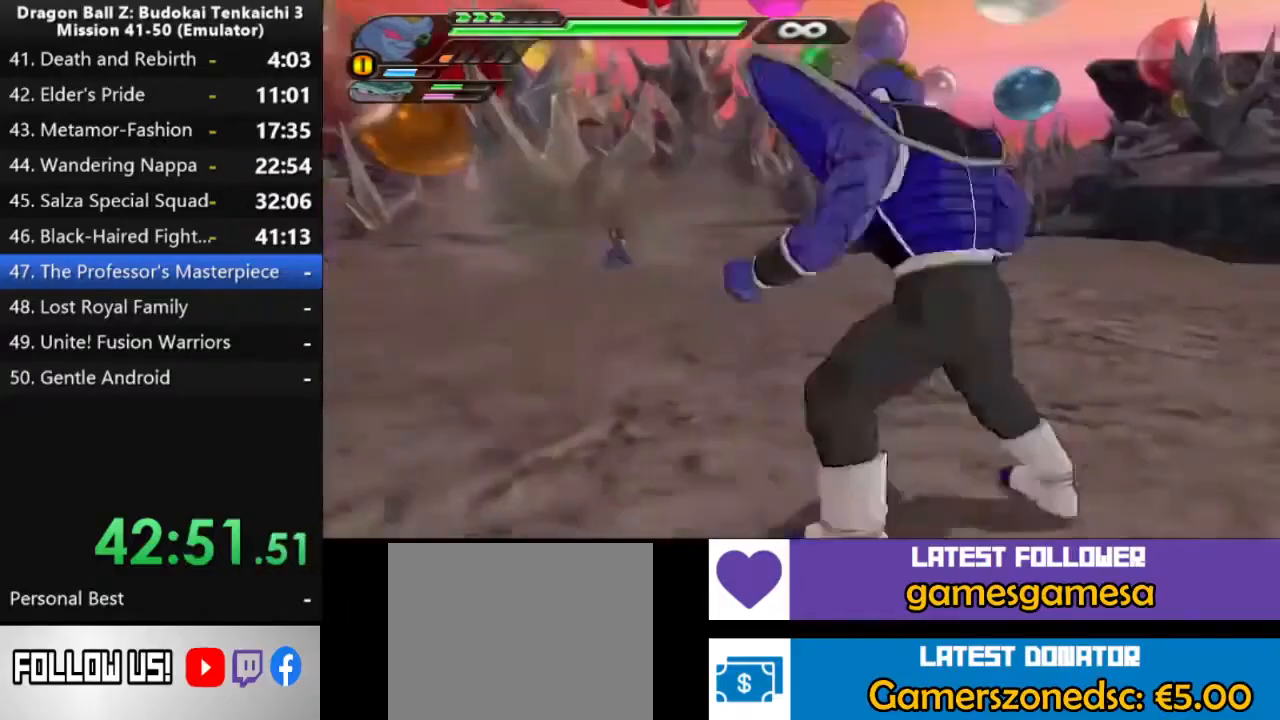
{"buttons": ["DPAD_LEFT"], "left_stick": "center", "right_stick": "center", "events": []}
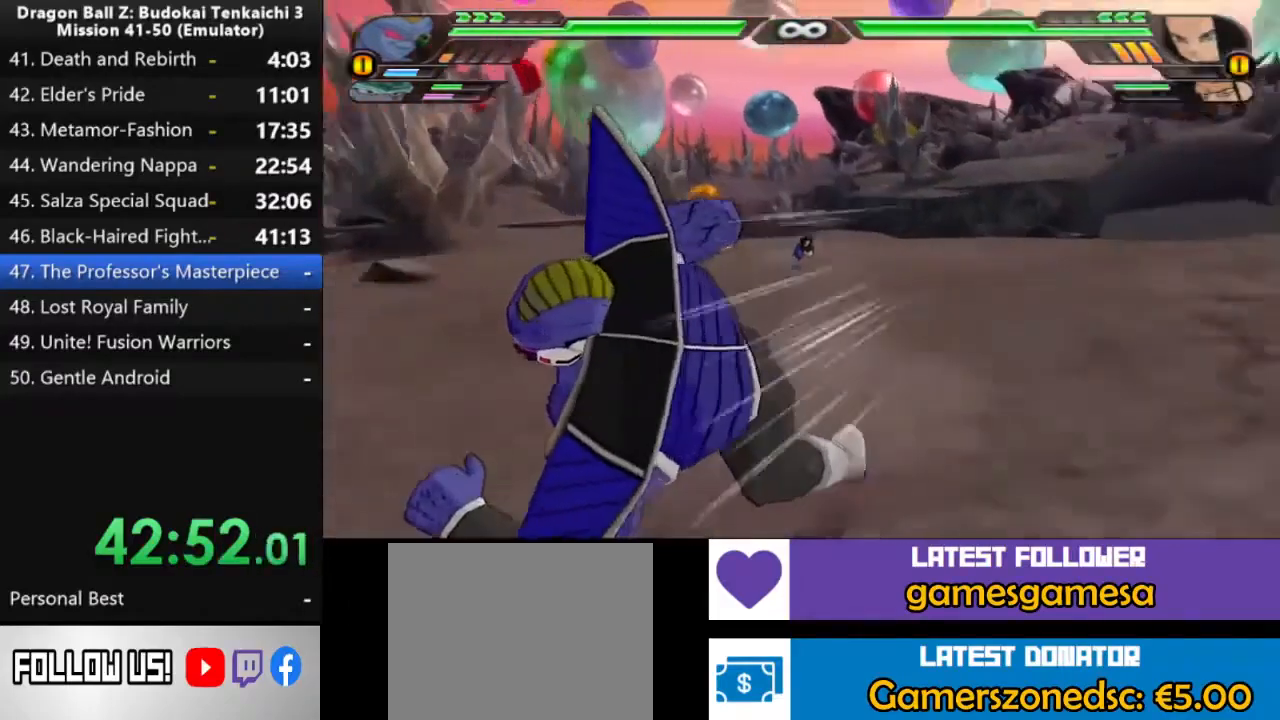
{"buttons": ["DPAD_LEFT"], "left_stick": "center", "right_stick": "center", "events": []}
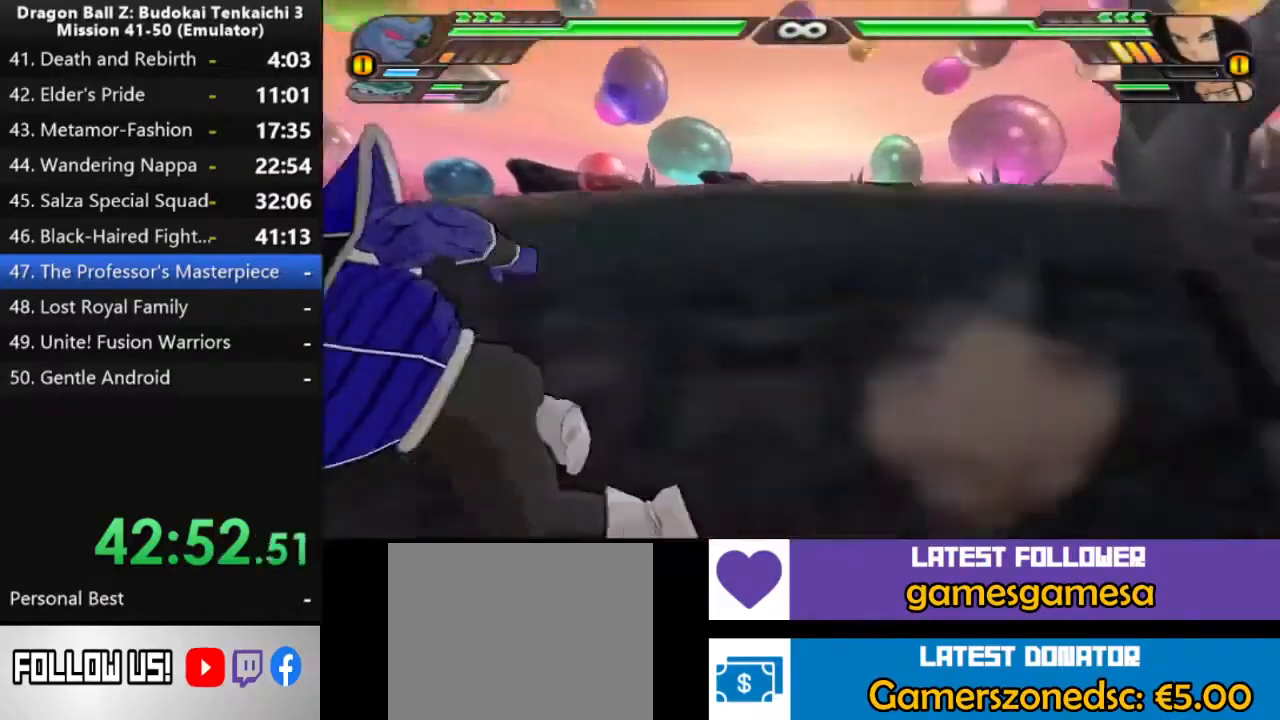
{"buttons": [], "left_stick": "center", "right_stick": "center", "events": [[367, "DPAD_LEFT", "up"]]}
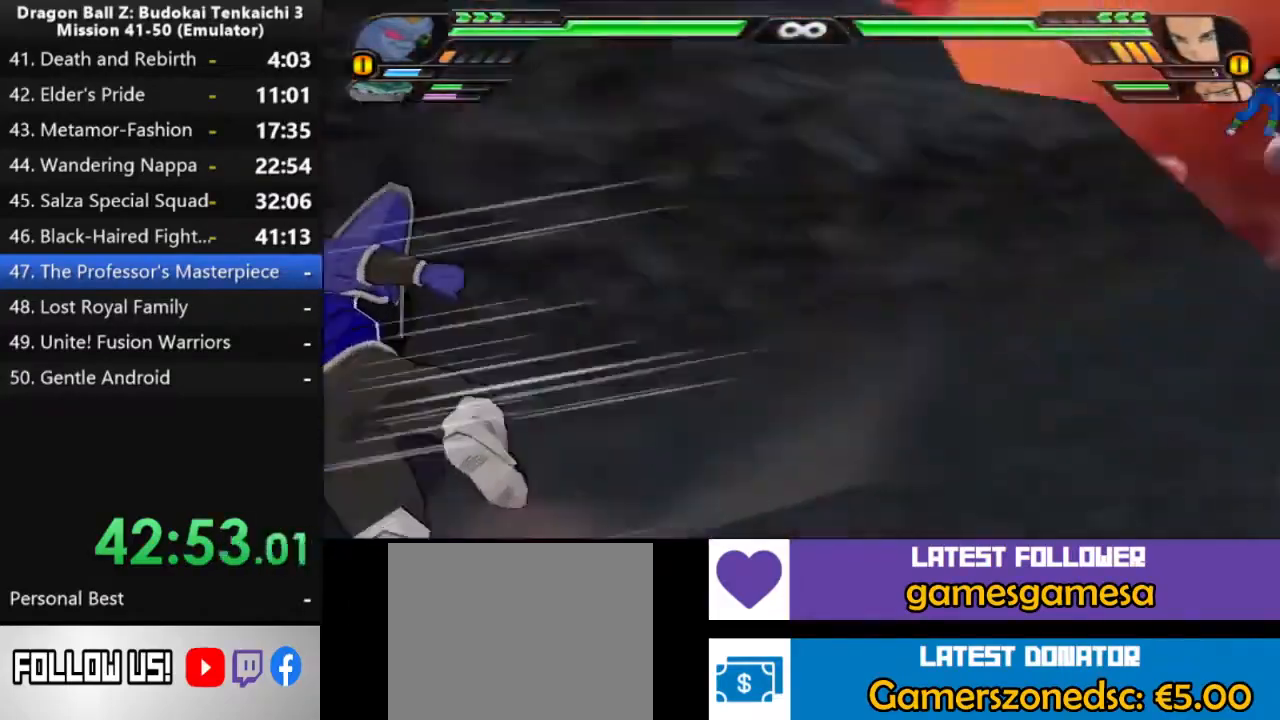
{"buttons": [], "left_stick": "center", "right_stick": "center", "events": []}
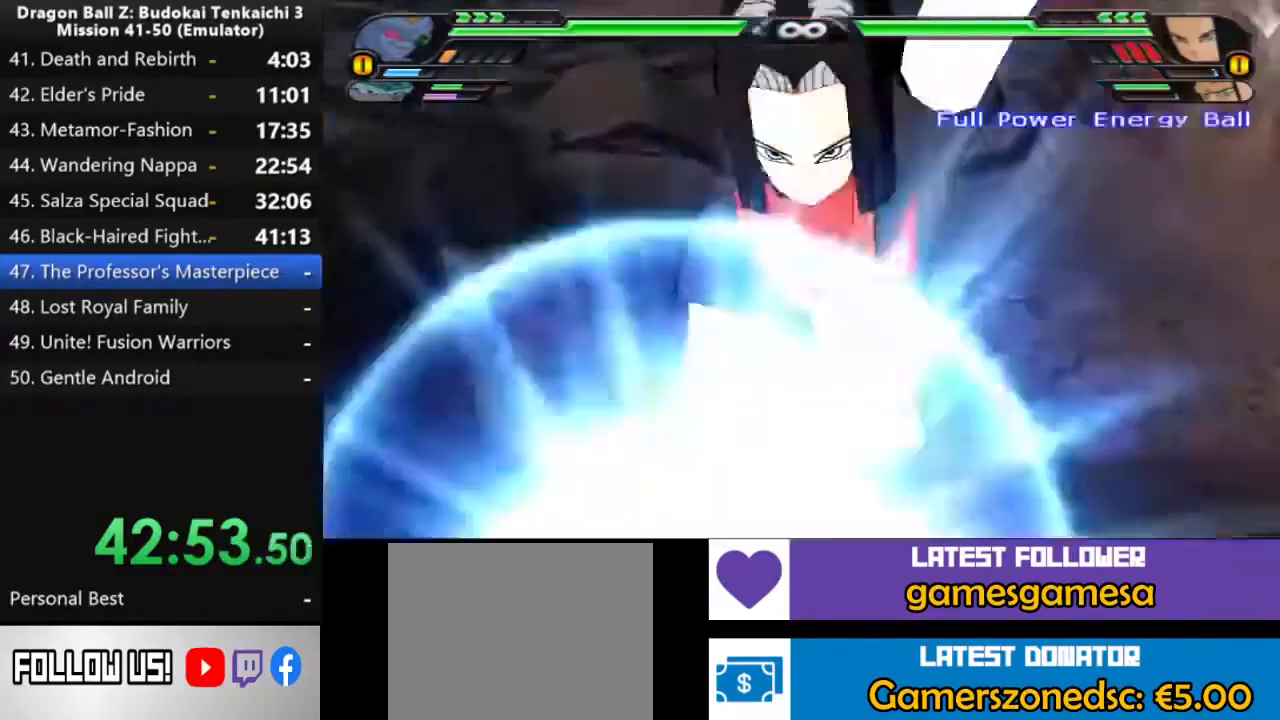
{"buttons": ["DPAD_LEFT"], "left_stick": "center", "right_stick": "center", "events": [[483, "DPAD_LEFT", "down"]]}
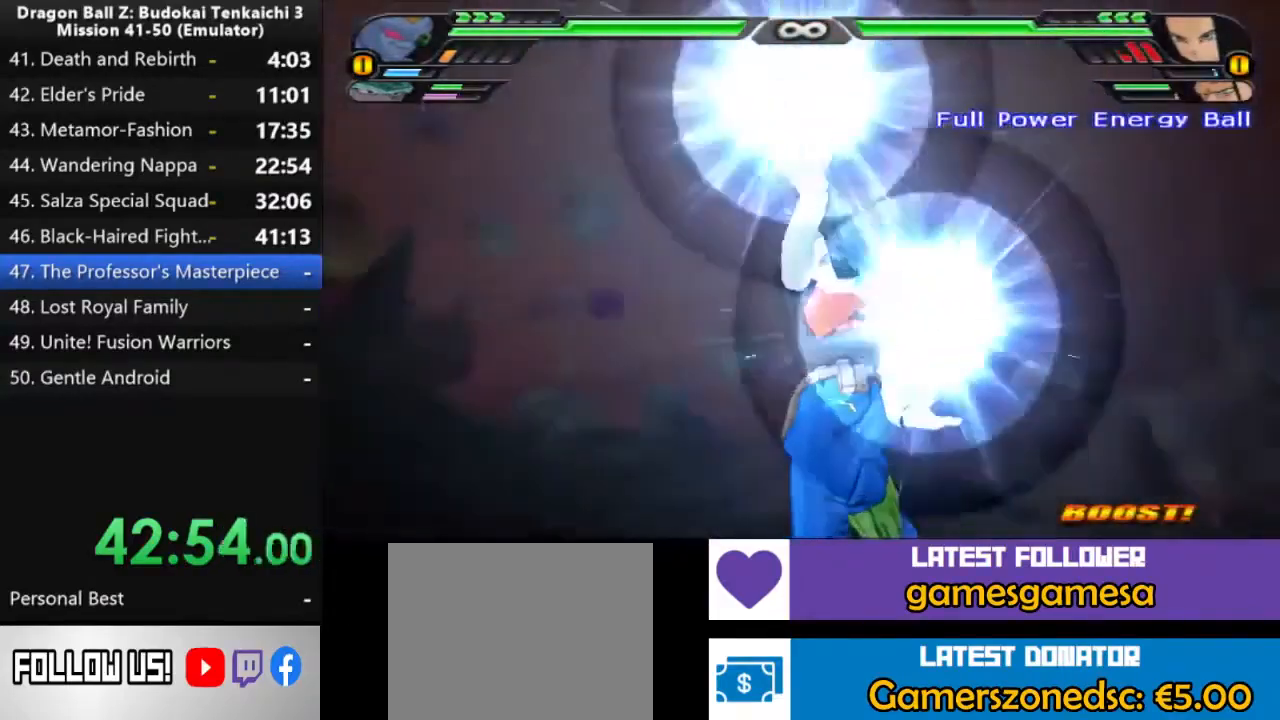
{"buttons": ["DPAD_LEFT"], "left_stick": "center", "right_stick": "center", "events": []}
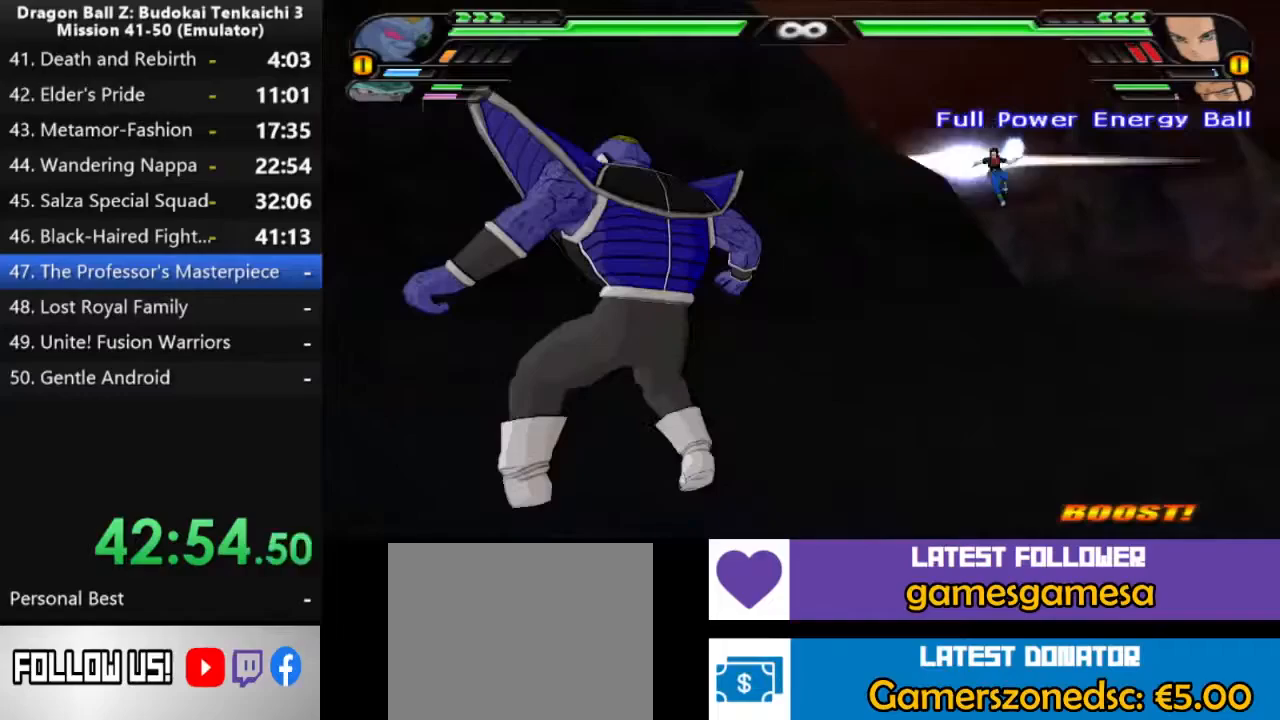
{"buttons": [], "left_stick": "center", "right_stick": "center", "events": [[483, "DPAD_LEFT", "up"]]}